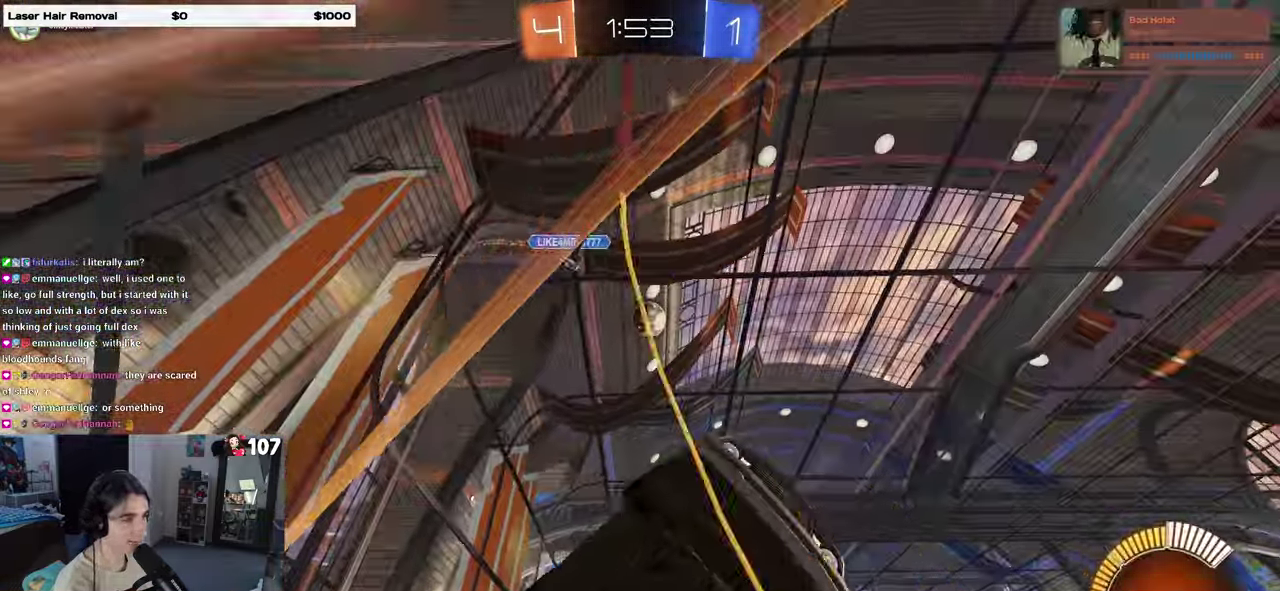
Gameplay with a controller (PlayStation layout); each line is a JSON object with the inputs held at the frame after it (dt_ms = milliseconds from this image to that frame). "events" lists button and stick changes between this image and that frame as [ms after this image, input, new state], when the widget could be followed in between. Not read: L1 R1.
{"dt_ms": 500, "buttons": ["R2"], "left_stick": "left", "right_stick": "center", "events": [[100, "L2", "down"], [183, "R2", "up"], [300, "R2", "down"], [400, "L2", "up"]]}
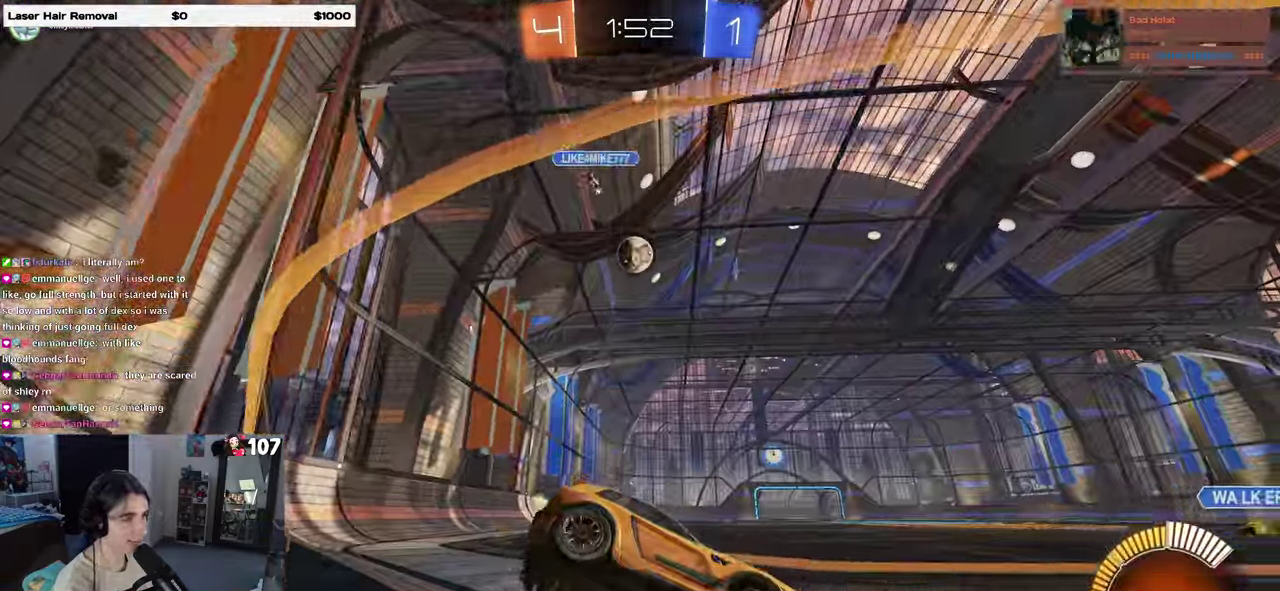
{"dt_ms": 500, "buttons": ["R2"], "left_stick": "left", "right_stick": "center", "events": [[50, "left_stick", "down-left"], [117, "left_stick", "center"], [267, "left_stick", "left"]]}
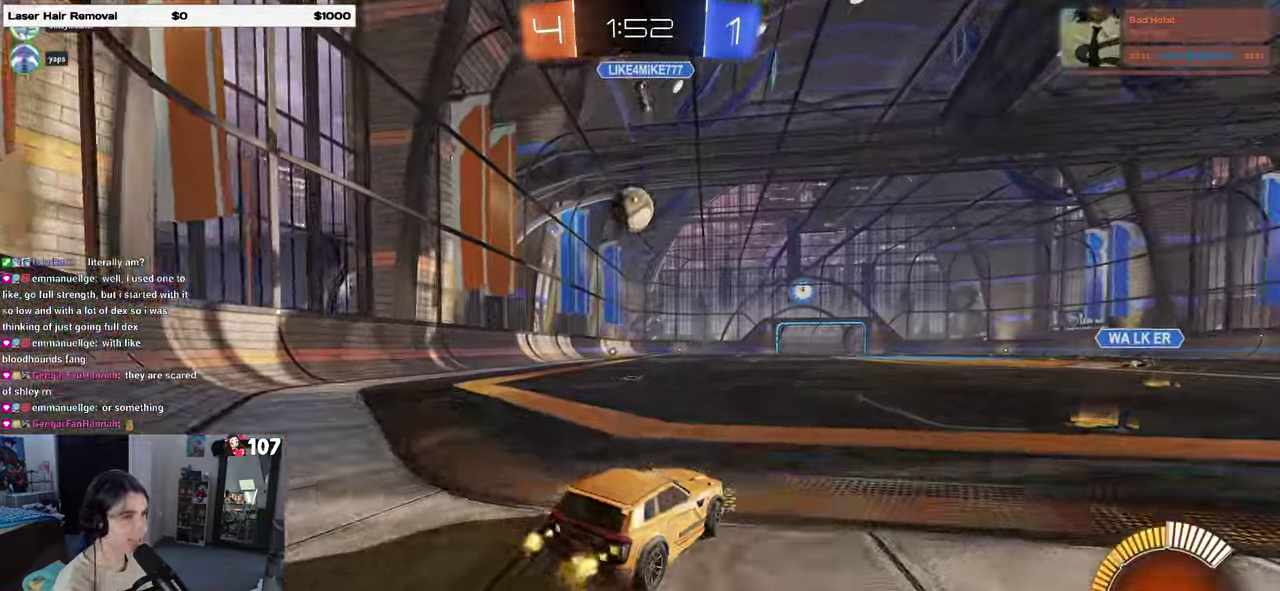
{"dt_ms": 500, "buttons": ["R2"], "left_stick": "down-right", "right_stick": "center", "events": [[17, "R2", "up"], [100, "L2", "down"], [183, "R2", "down"], [250, "L2", "up"], [267, "left_stick", "center"], [433, "left_stick", "down-right"]]}
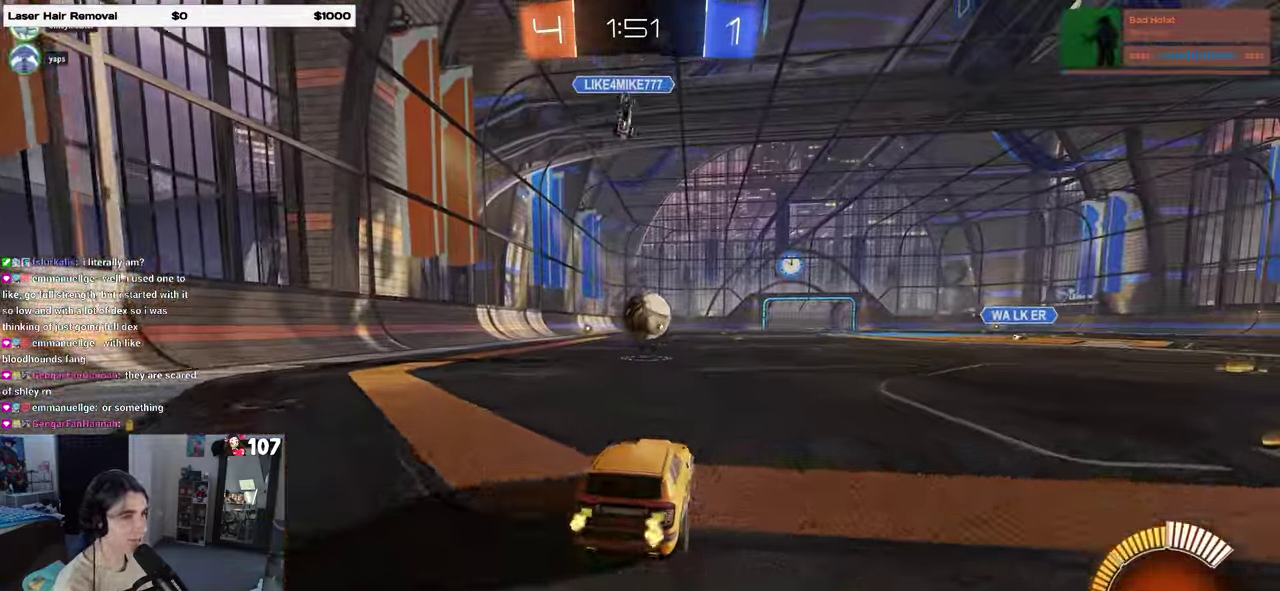
{"dt_ms": 1000, "buttons": [], "left_stick": "down-right", "right_stick": "center", "events": [[67, "CROSS", "down"], [67, "left_stick", "center"], [117, "left_stick", "down"], [250, "CROSS", "up"], [267, "left_stick", "center"], [300, "CROSS", "down"], [333, "left_stick", "down"], [417, "R2", "up"], [450, "CROSS", "up"], [550, "left_stick", "down-left"], [617, "left_stick", "left"], [817, "left_stick", "center"], [867, "left_stick", "right"], [967, "left_stick", "down-right"]]}
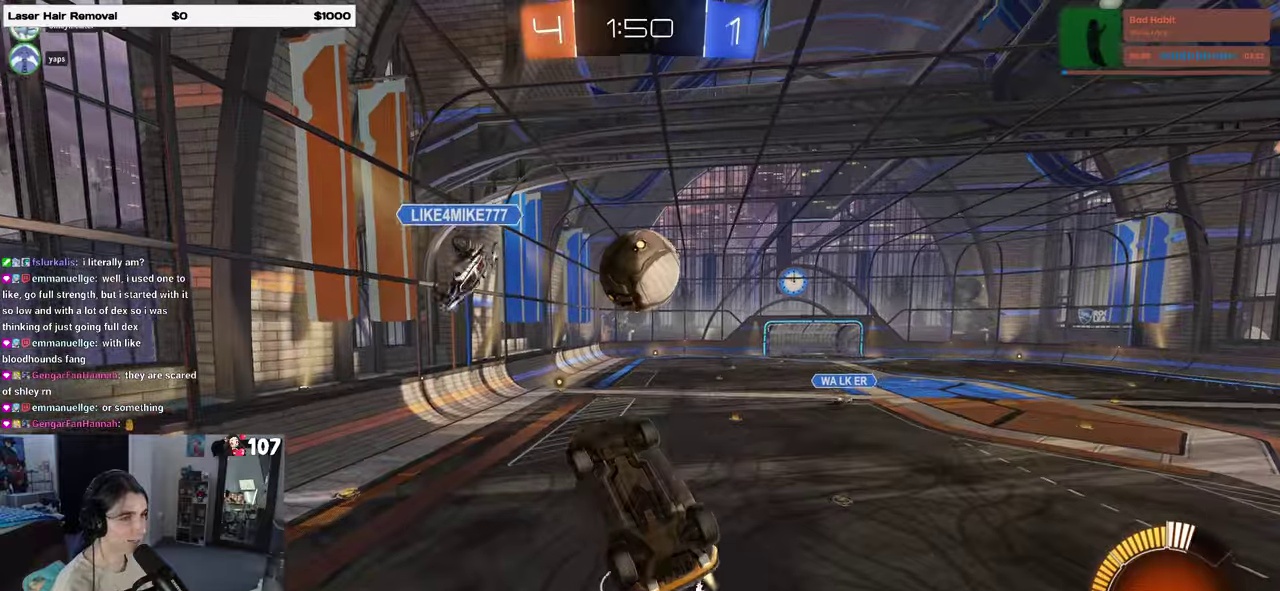
{"dt_ms": 500, "buttons": [], "left_stick": "down", "right_stick": "center", "events": [[183, "left_stick", "center"], [250, "left_stick", "up-right"], [333, "left_stick", "center"], [417, "left_stick", "down-left"], [483, "left_stick", "down"]]}
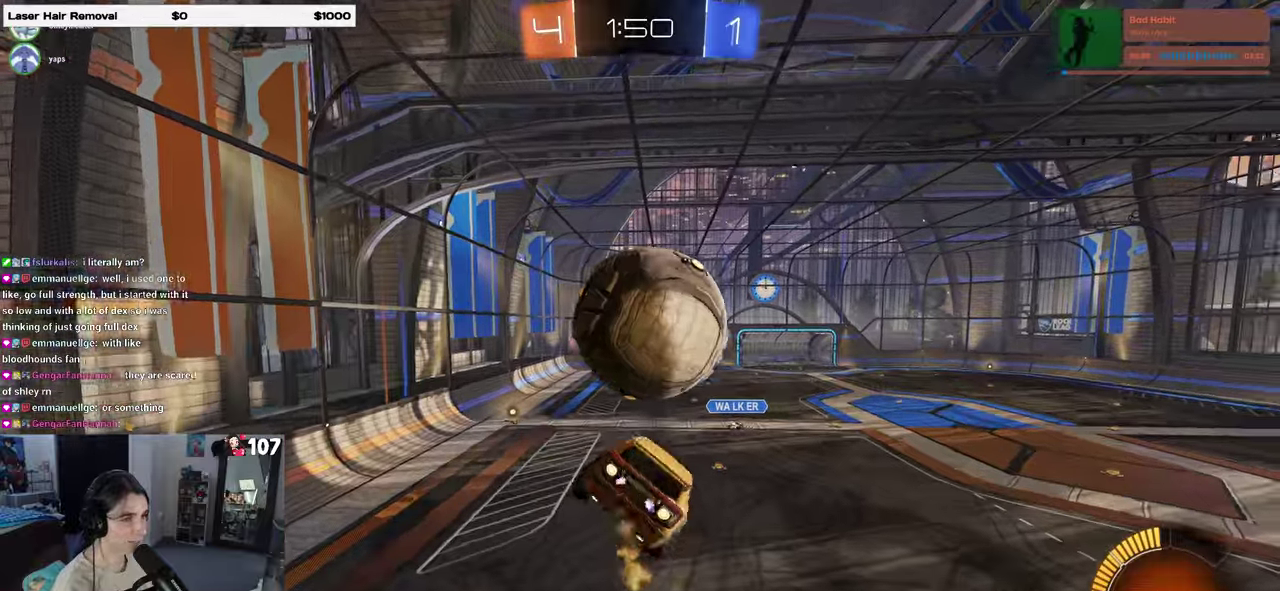
{"dt_ms": 500, "buttons": [], "left_stick": "up-left", "right_stick": "center", "events": [[33, "left_stick", "down-right"], [283, "left_stick", "up-right"], [367, "left_stick", "up"], [483, "left_stick", "up-left"]]}
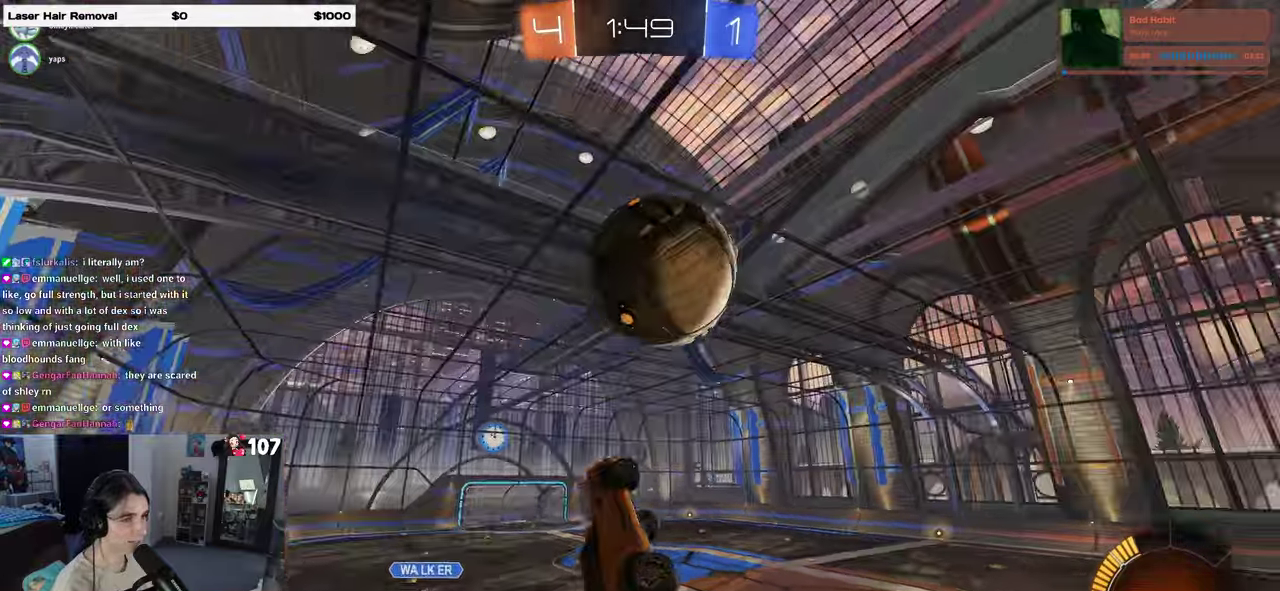
{"dt_ms": 500, "buttons": [], "left_stick": "down-right", "right_stick": "center", "events": [[167, "left_stick", "left"], [267, "left_stick", "down-left"], [400, "left_stick", "down"], [500, "left_stick", "down-right"]]}
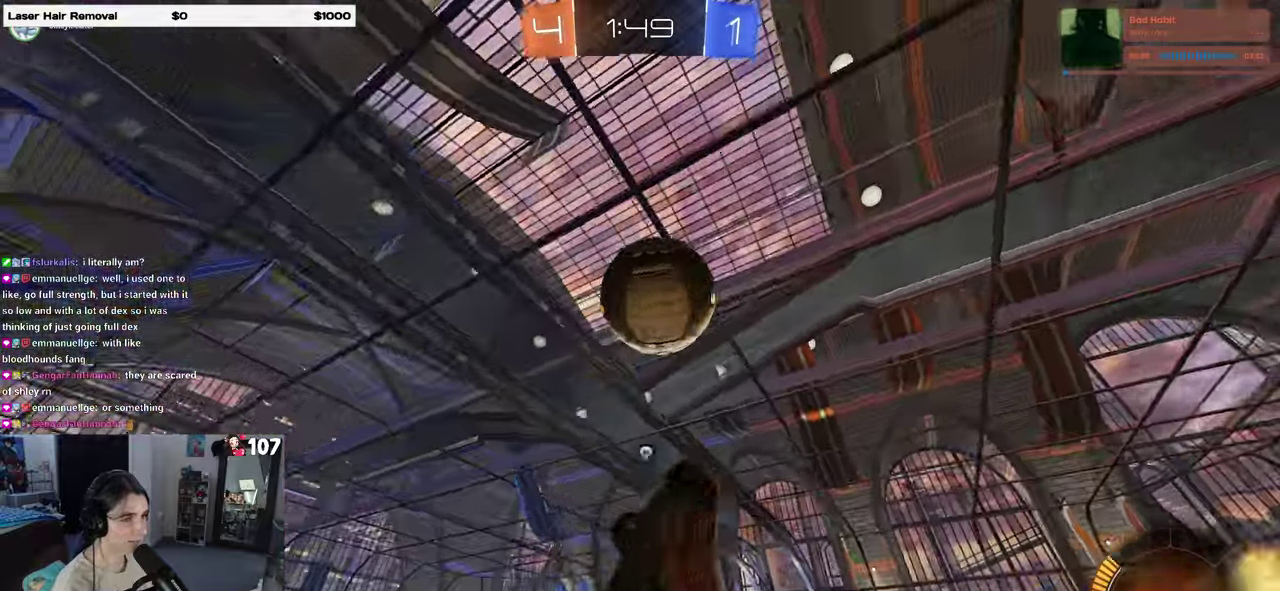
{"dt_ms": 500, "buttons": [], "left_stick": "left", "right_stick": "center", "events": [[33, "TRIANGLE", "down"], [150, "left_stick", "up-left"], [183, "TRIANGLE", "up"], [200, "left_stick", "left"]]}
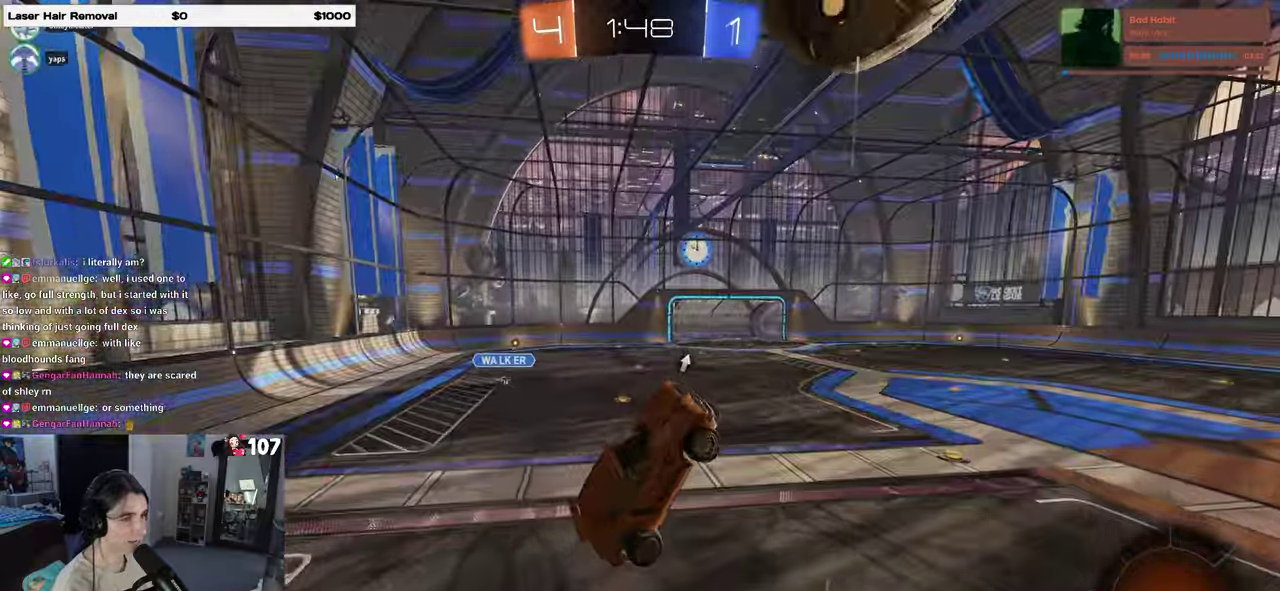
{"dt_ms": 500, "buttons": [], "left_stick": "center", "right_stick": "center", "events": [[117, "left_stick", "center"], [150, "SQUARE", "down"], [200, "left_stick", "right"], [317, "left_stick", "up-right"], [367, "SQUARE", "up"], [367, "left_stick", "center"]]}
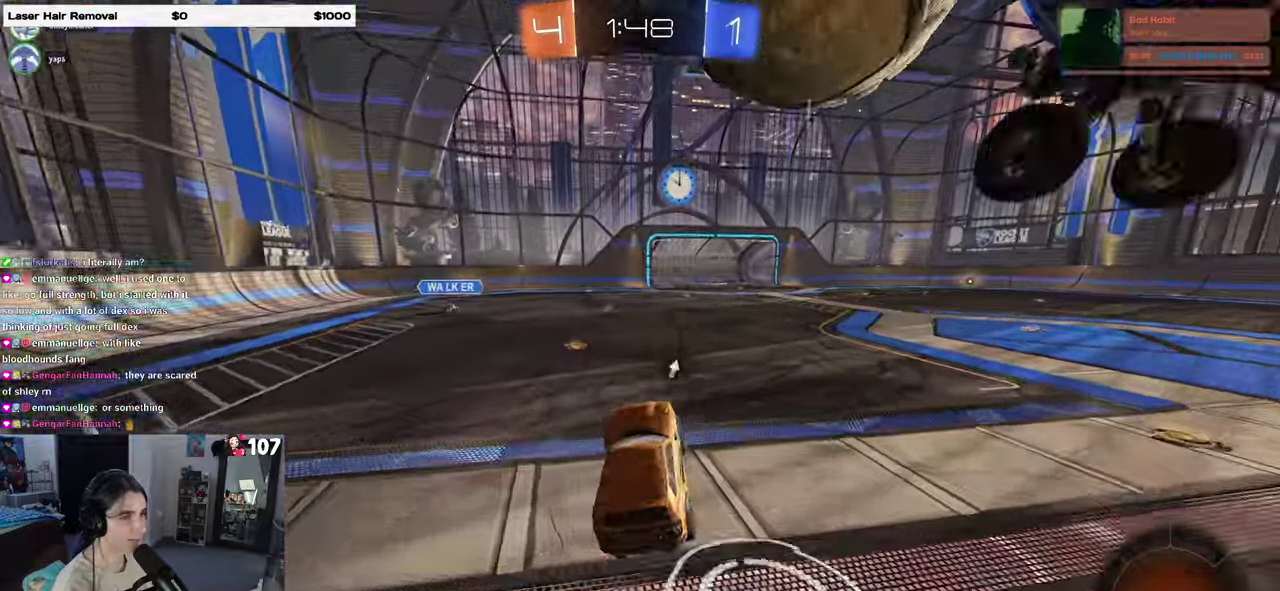
{"dt_ms": 500, "buttons": ["R2"], "left_stick": "left", "right_stick": "center", "events": [[67, "left_stick", "right"], [333, "left_stick", "center"], [383, "R2", "down"], [383, "left_stick", "left"]]}
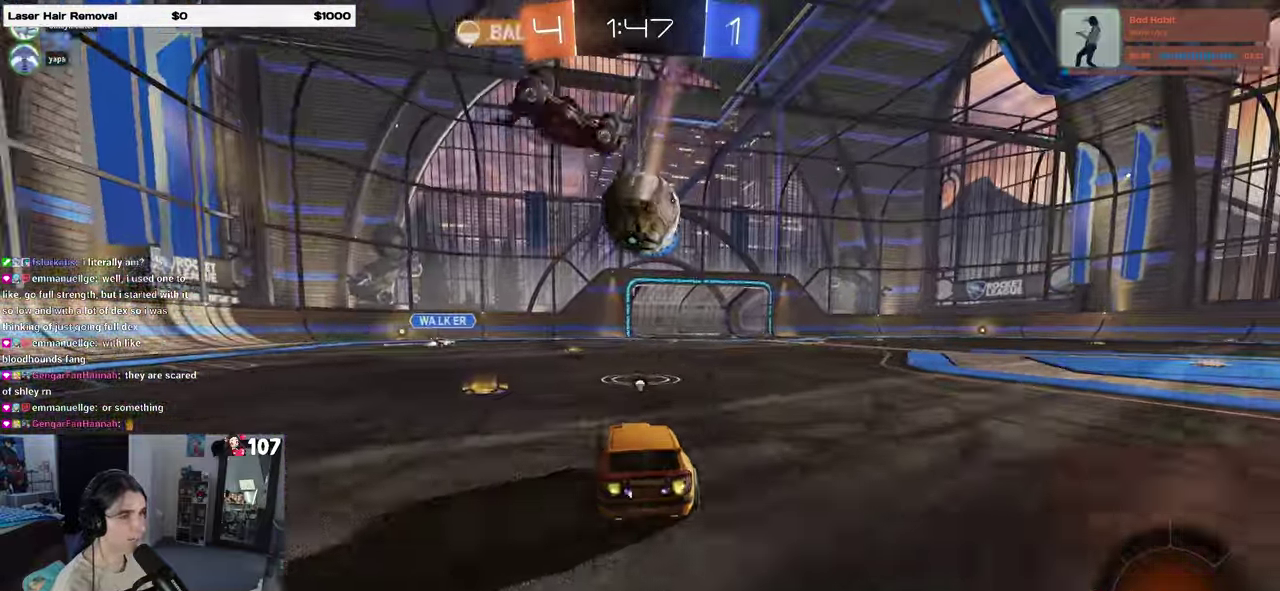
{"dt_ms": 500, "buttons": ["R2"], "left_stick": "right", "right_stick": "center", "events": [[17, "TRIANGLE", "down"], [117, "TRIANGLE", "up"], [133, "left_stick", "down-right"], [217, "left_stick", "right"]]}
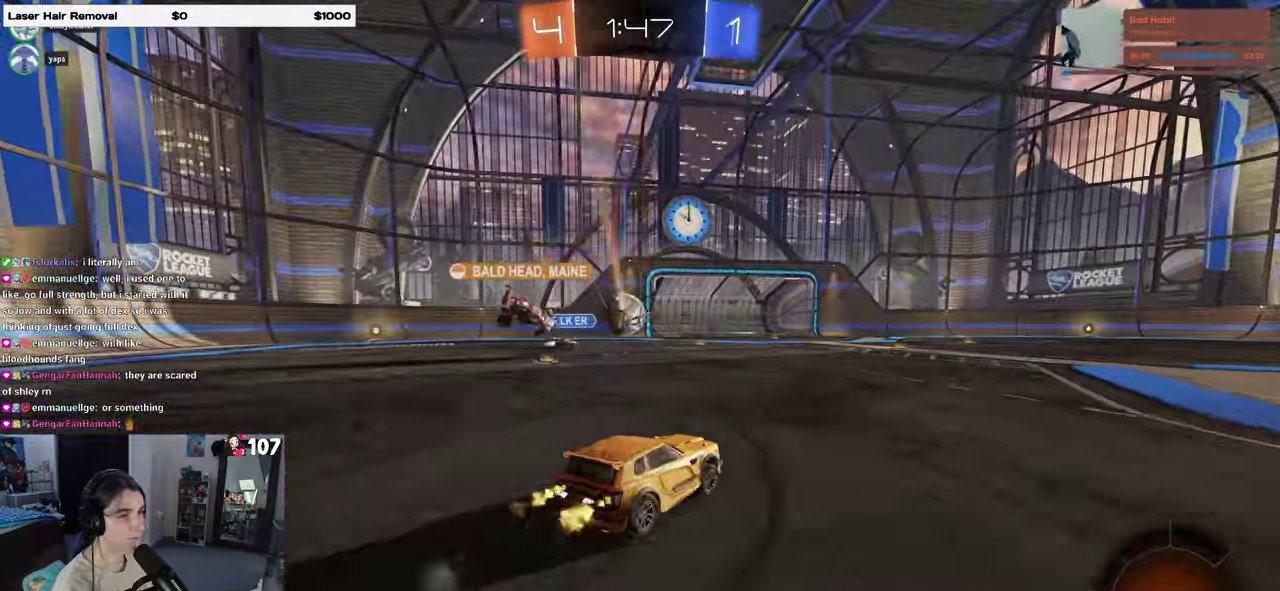
{"dt_ms": 500, "buttons": ["R2"], "left_stick": "center", "right_stick": "center", "events": [[500, "left_stick", "center"]]}
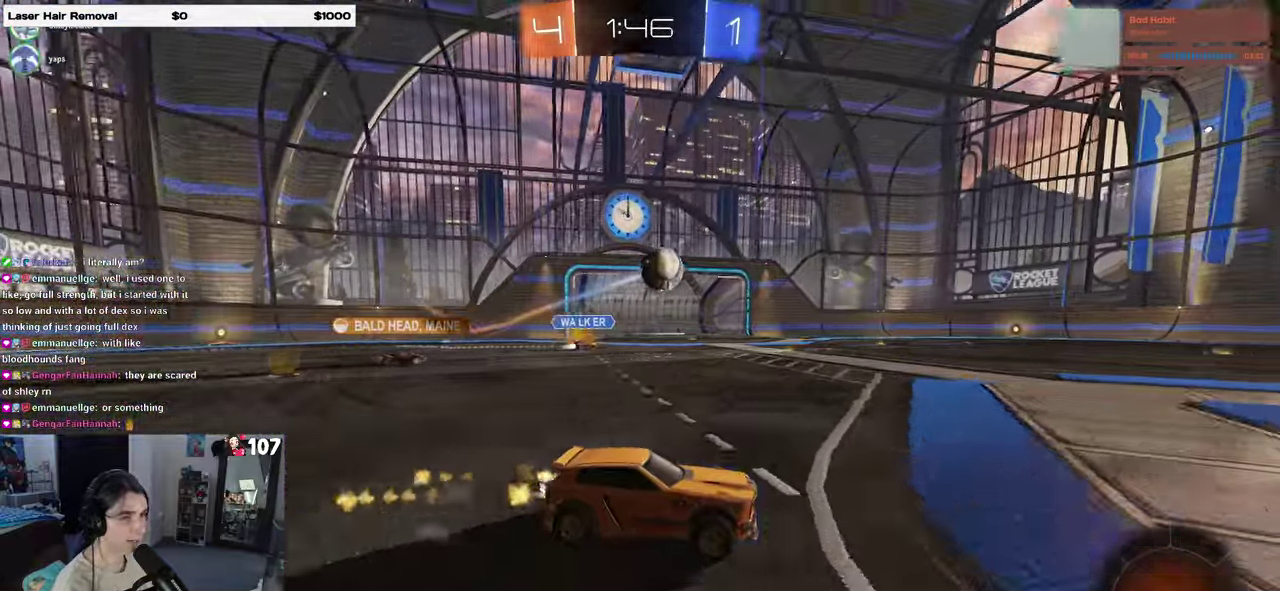
{"dt_ms": 500, "buttons": ["R2"], "left_stick": "down", "right_stick": "center", "events": [[167, "left_stick", "right"], [200, "CROSS", "down"], [267, "left_stick", "up"], [317, "left_stick", "up-left"], [417, "left_stick", "down-left"], [467, "left_stick", "down"], [483, "CROSS", "up"]]}
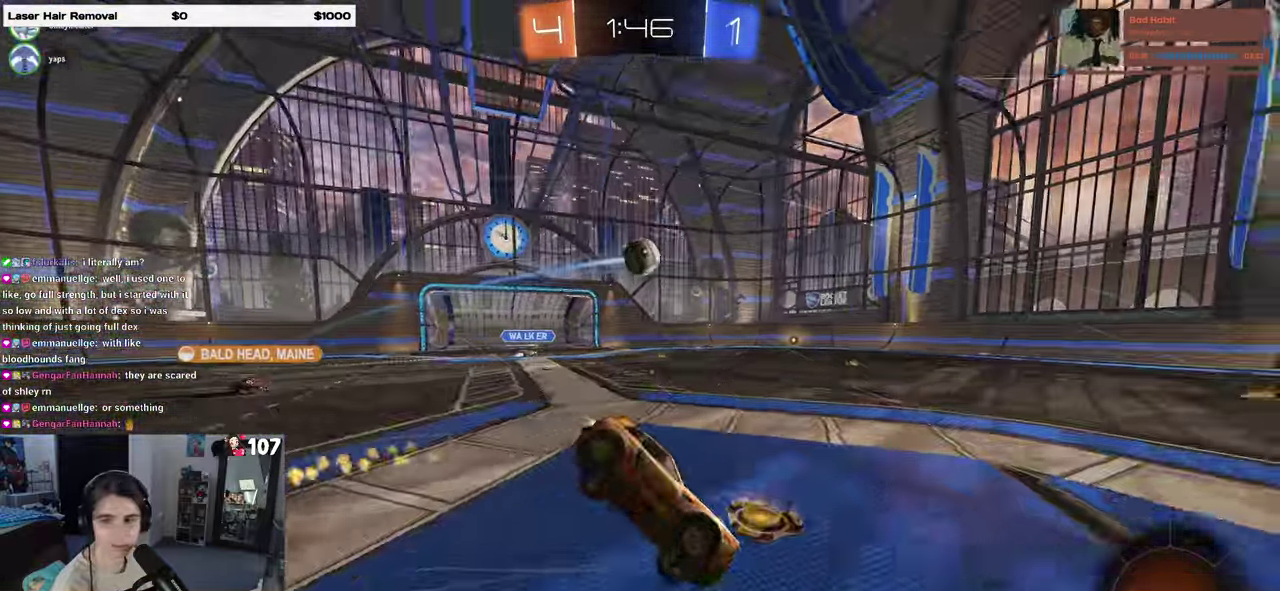
{"dt_ms": 500, "buttons": ["SQUARE", "R2"], "left_stick": "down-left", "right_stick": "center", "events": [[50, "TRIANGLE", "down"], [150, "TRIANGLE", "up"], [183, "left_stick", "down-left"], [367, "SQUARE", "down"]]}
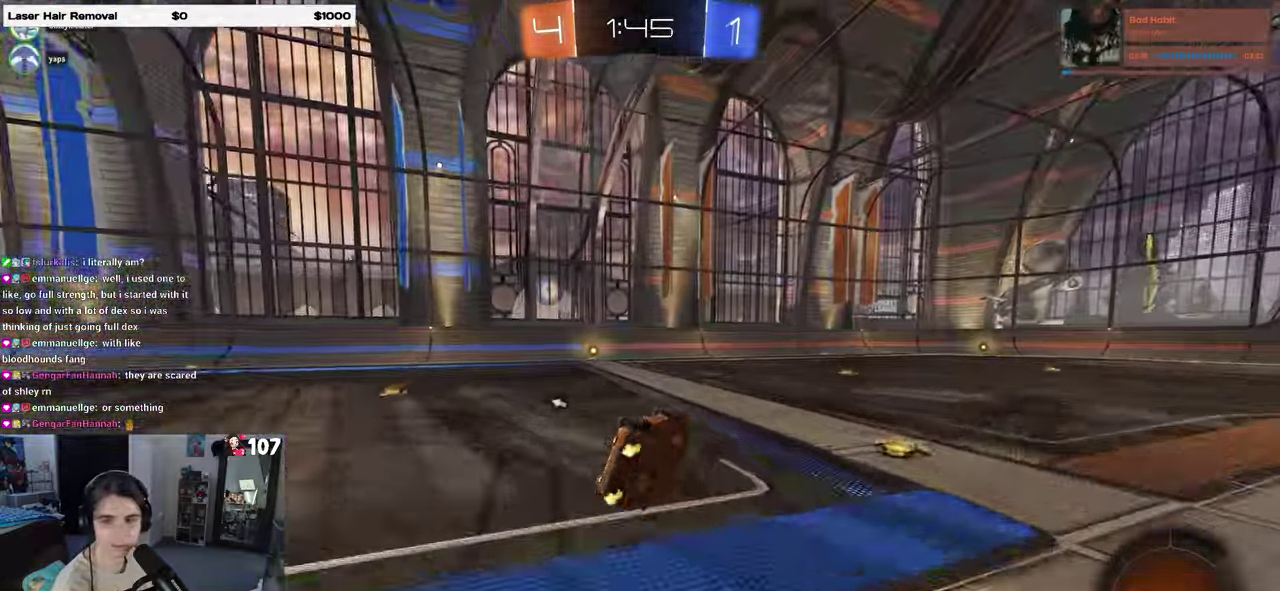
{"dt_ms": 500, "buttons": ["R2"], "left_stick": "center", "right_stick": "center", "events": [[167, "SQUARE", "up"], [217, "left_stick", "center"]]}
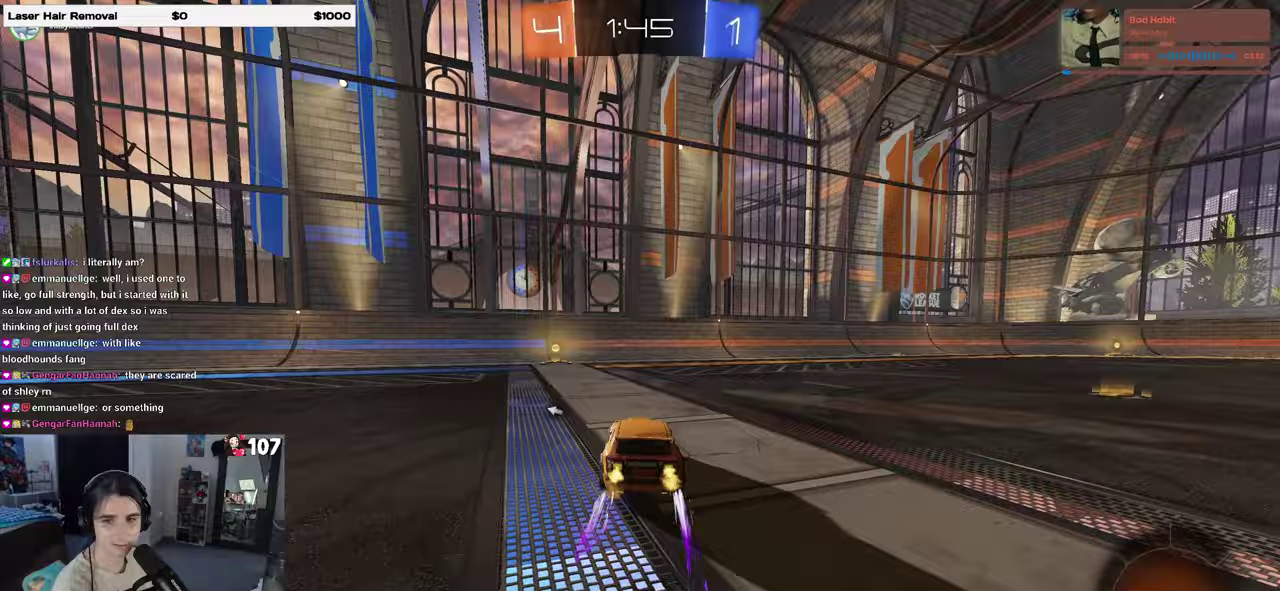
{"dt_ms": 500, "buttons": ["R2"], "left_stick": "center", "right_stick": "center", "events": [[117, "left_stick", "down-right"], [183, "TRIANGLE", "down"], [283, "TRIANGLE", "up"], [283, "left_stick", "center"]]}
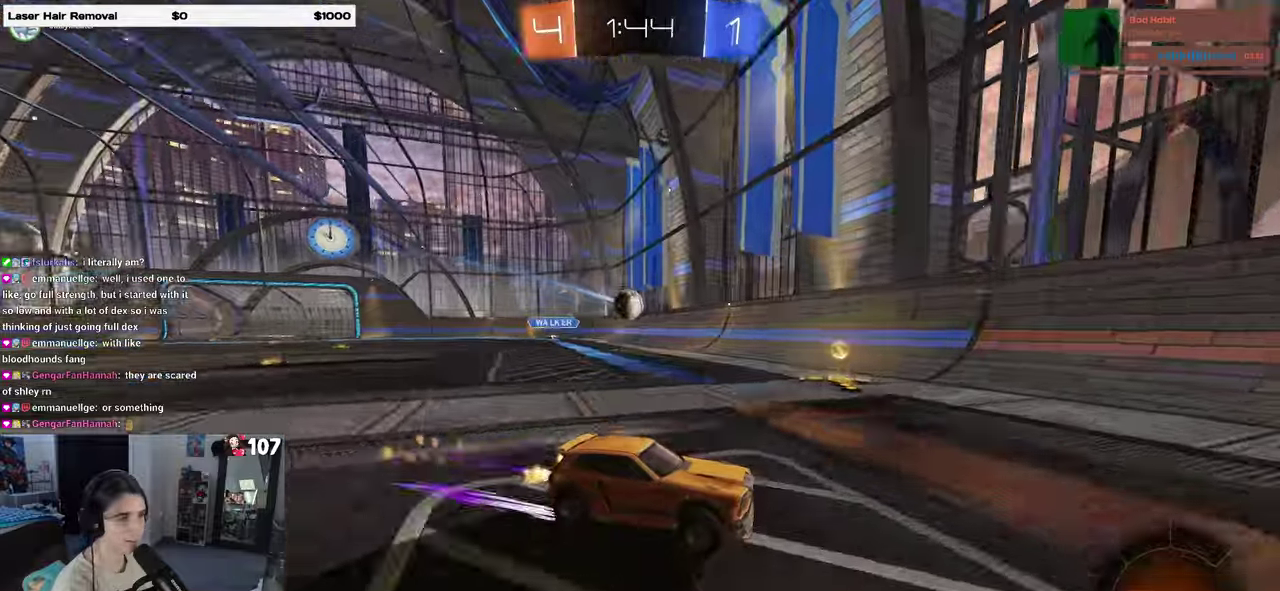
{"dt_ms": 500, "buttons": ["R2"], "left_stick": "down-right", "right_stick": "center", "events": [[167, "left_stick", "down-right"]]}
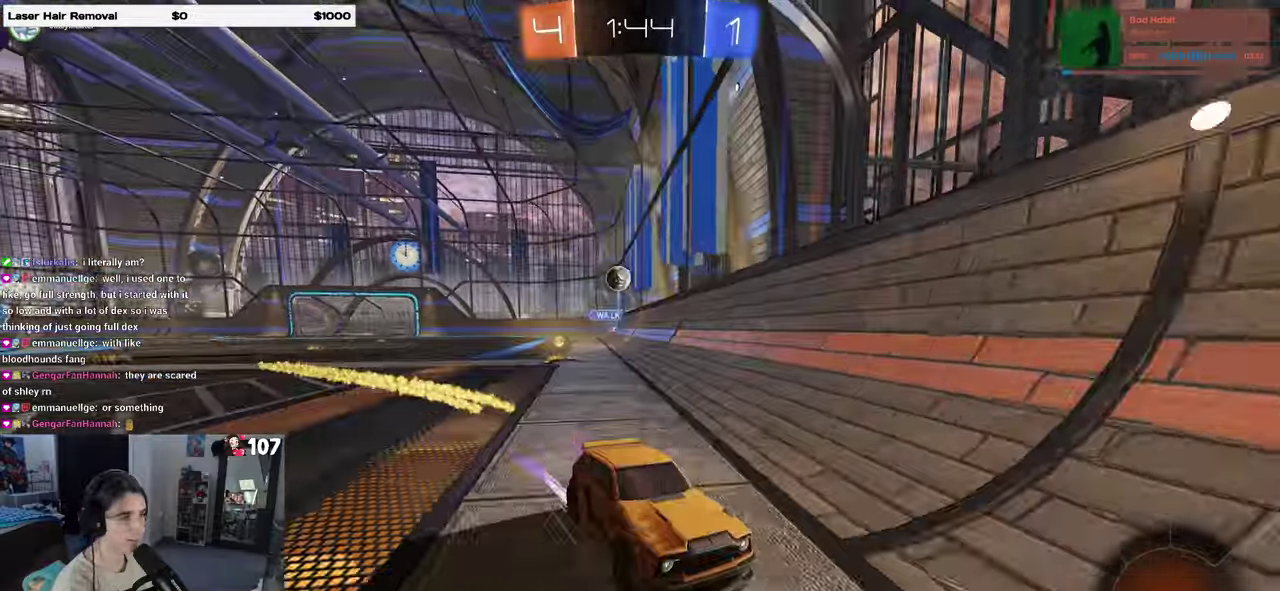
{"dt_ms": 500, "buttons": ["R2"], "left_stick": "center", "right_stick": "center", "events": [[100, "left_stick", "right"], [167, "left_stick", "center"]]}
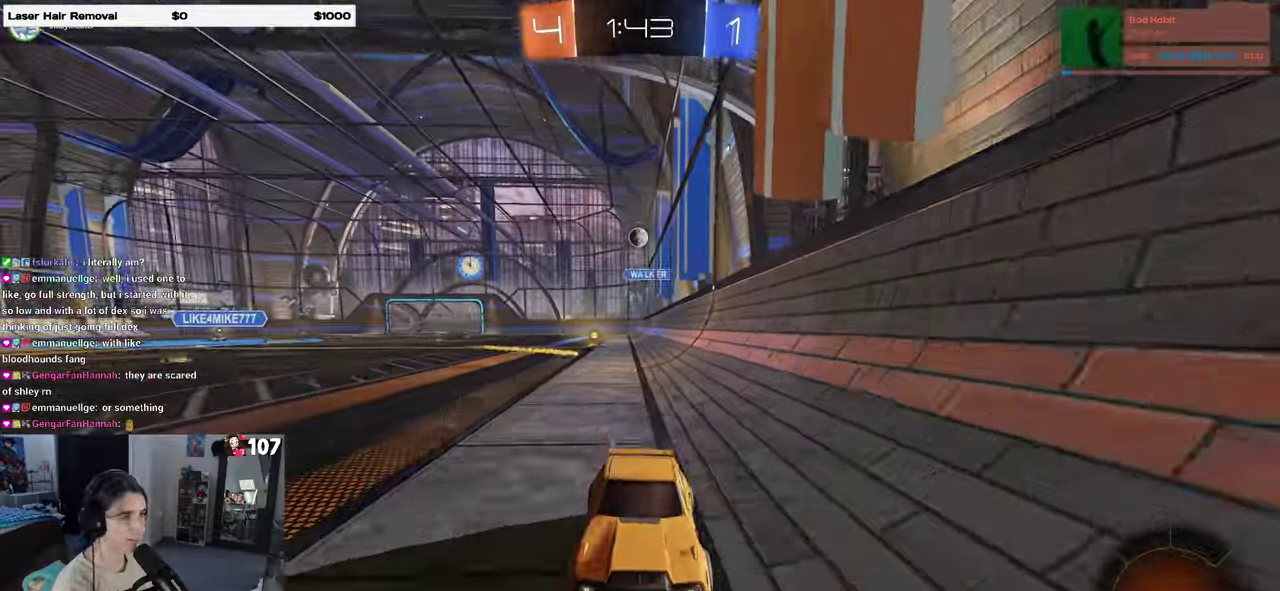
{"dt_ms": 500, "buttons": [], "left_stick": "center", "right_stick": "center", "events": [[17, "left_stick", "right"], [133, "L2", "down"], [133, "R2", "up"], [183, "left_stick", "up-right"], [233, "left_stick", "center"], [350, "L2", "up"]]}
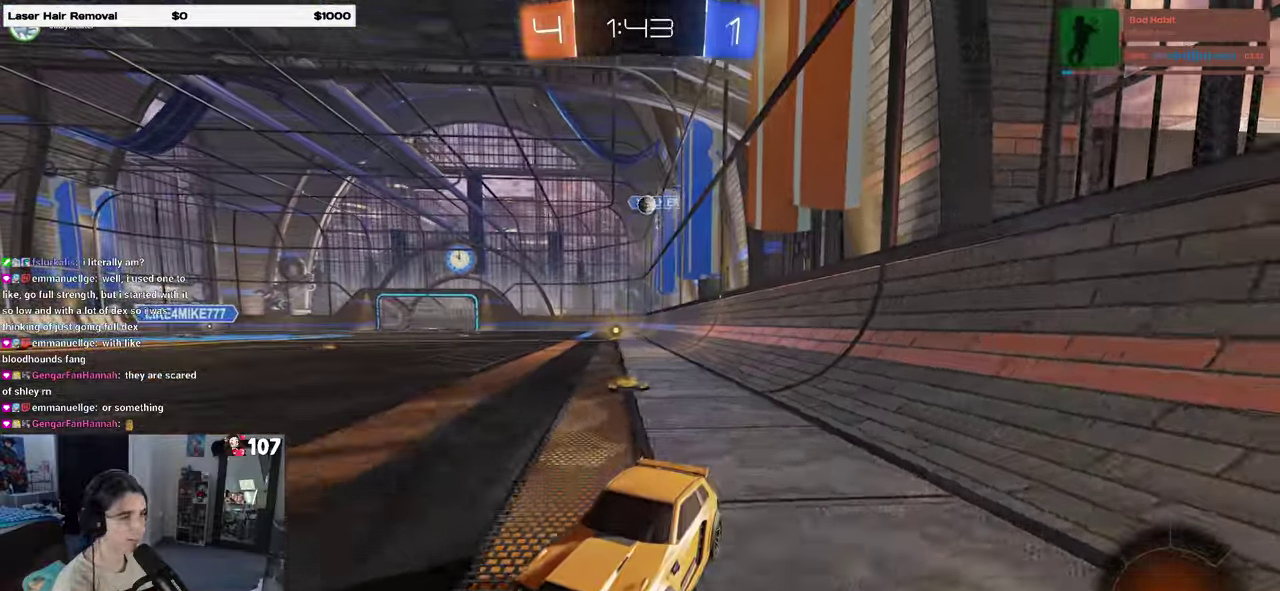
{"dt_ms": 500, "buttons": [], "left_stick": "center", "right_stick": "center", "events": [[167, "left_stick", "right"], [300, "left_stick", "center"]]}
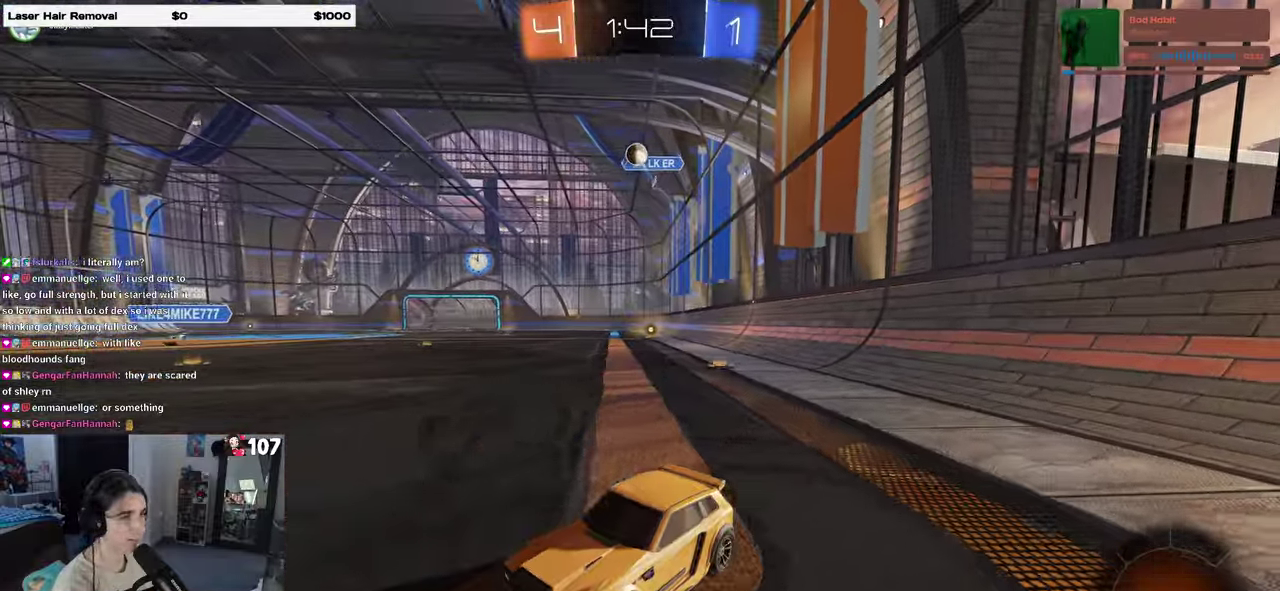
{"dt_ms": 500, "buttons": ["R2"], "left_stick": "center", "right_stick": "center", "events": [[83, "R2", "down"]]}
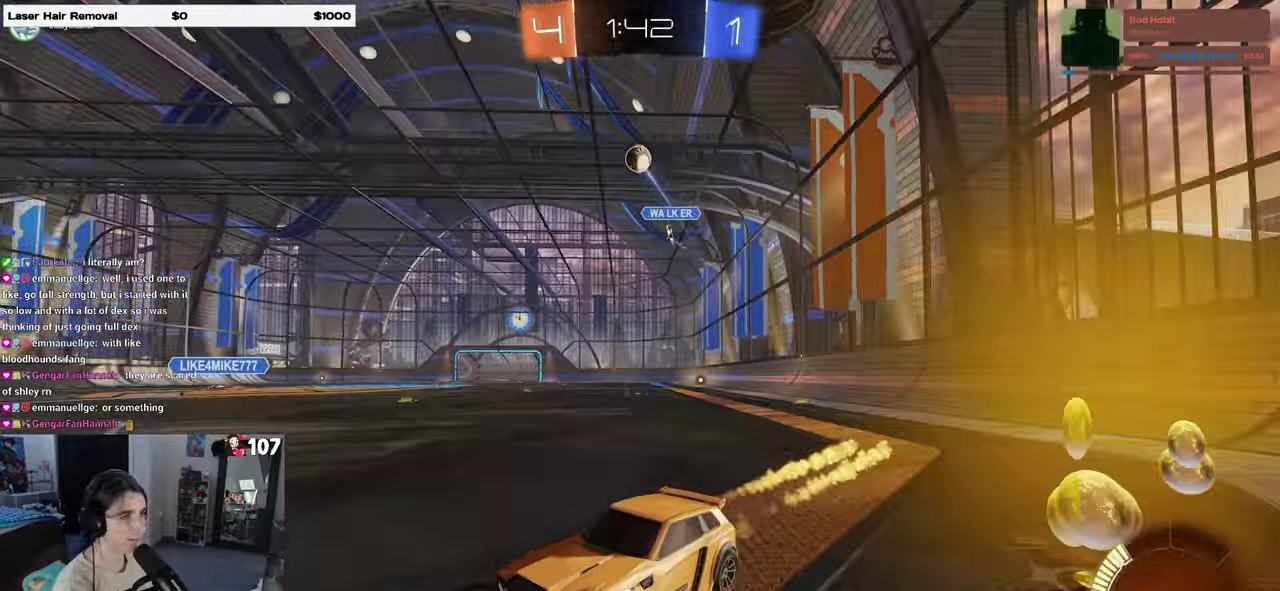
{"dt_ms": 500, "buttons": ["R2"], "left_stick": "right", "right_stick": "center", "events": [[17, "left_stick", "left"], [133, "left_stick", "center"], [433, "left_stick", "right"]]}
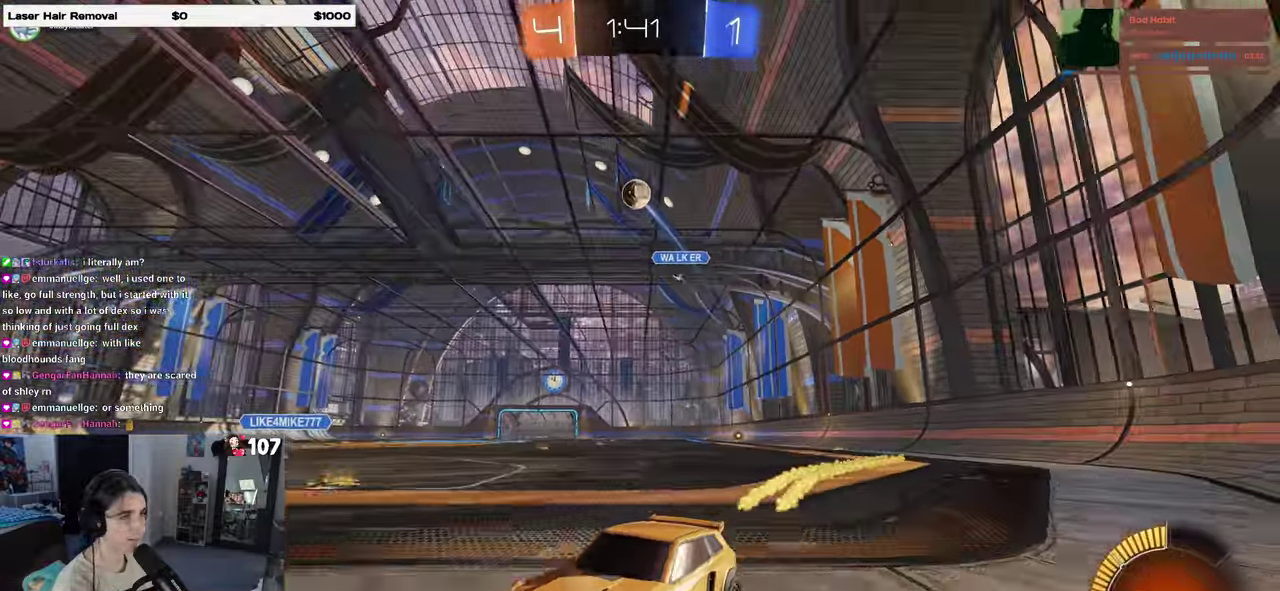
{"dt_ms": 500, "buttons": ["R2"], "left_stick": "center", "right_stick": "center", "events": [[100, "left_stick", "center"]]}
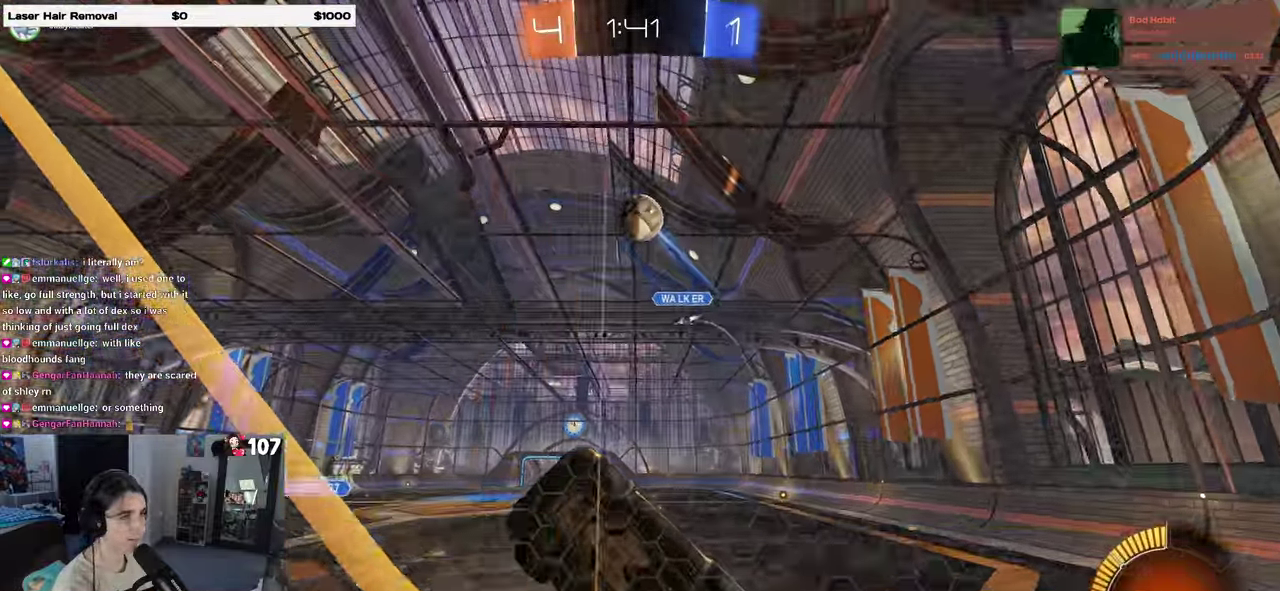
{"dt_ms": 500, "buttons": ["R2"], "left_stick": "center", "right_stick": "center", "events": [[317, "left_stick", "left"], [367, "CROSS", "down"], [433, "left_stick", "center"], [467, "CROSS", "up"]]}
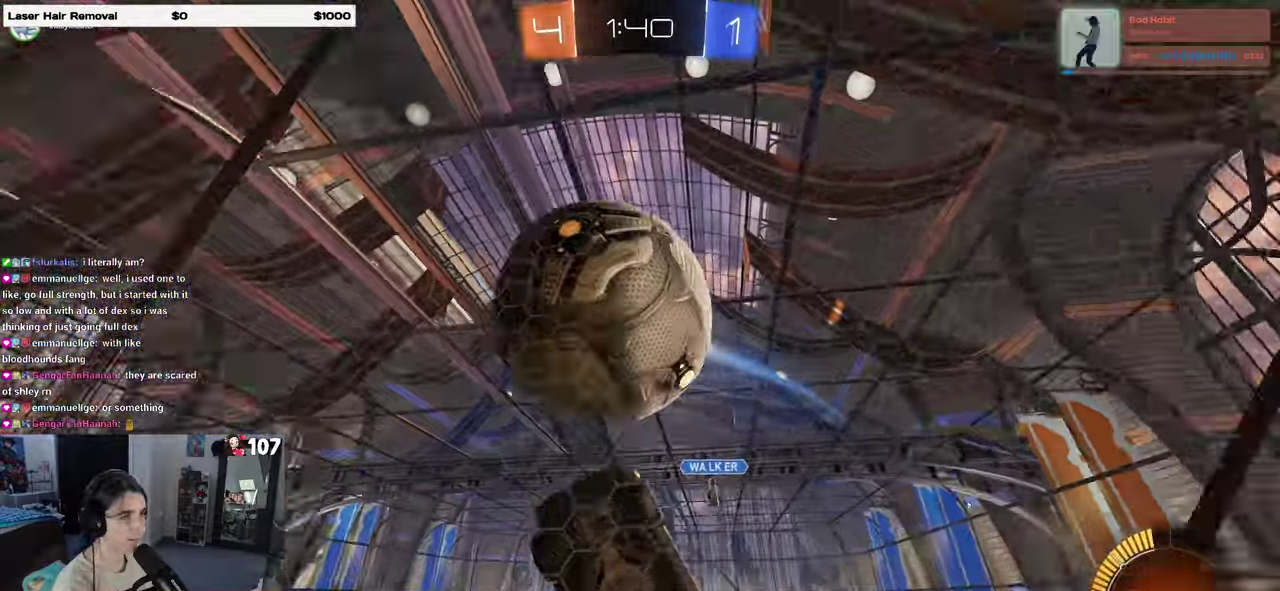
{"dt_ms": 500, "buttons": ["R2"], "left_stick": "center", "right_stick": "center", "events": [[17, "left_stick", "up-right"], [50, "CROSS", "down"], [100, "CROSS", "up"], [200, "left_stick", "center"]]}
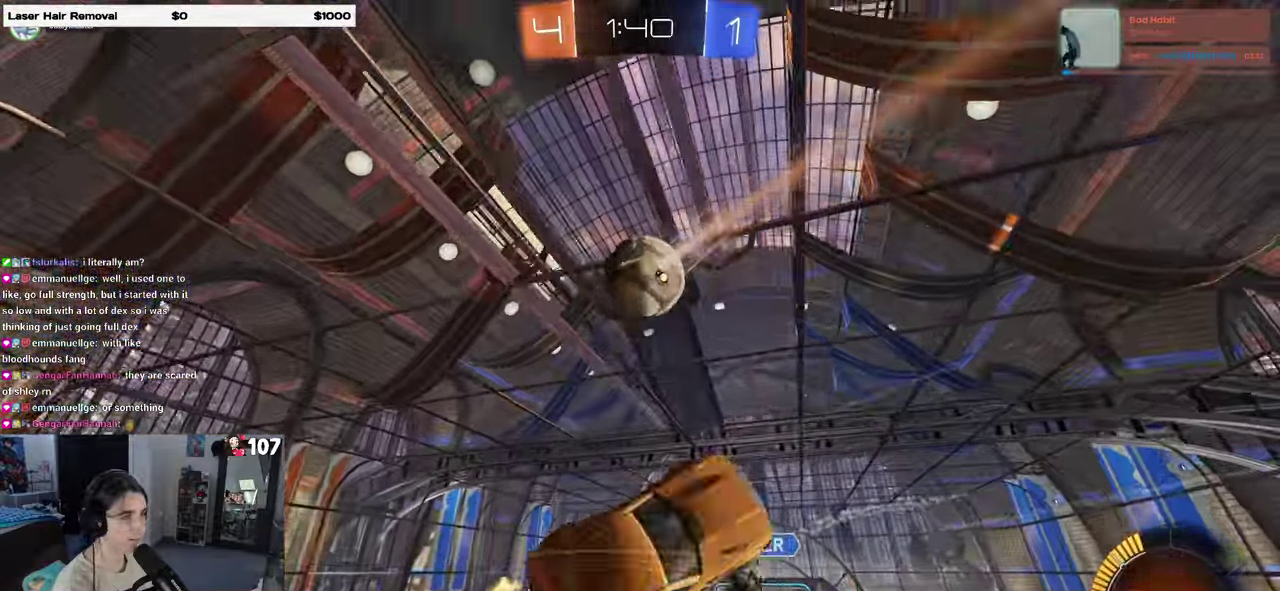
{"dt_ms": 500, "buttons": ["R2"], "left_stick": "up-right", "right_stick": "center", "events": [[17, "left_stick", "down-right"], [133, "left_stick", "right"], [217, "left_stick", "up-right"], [267, "left_stick", "up"], [400, "left_stick", "up-right"]]}
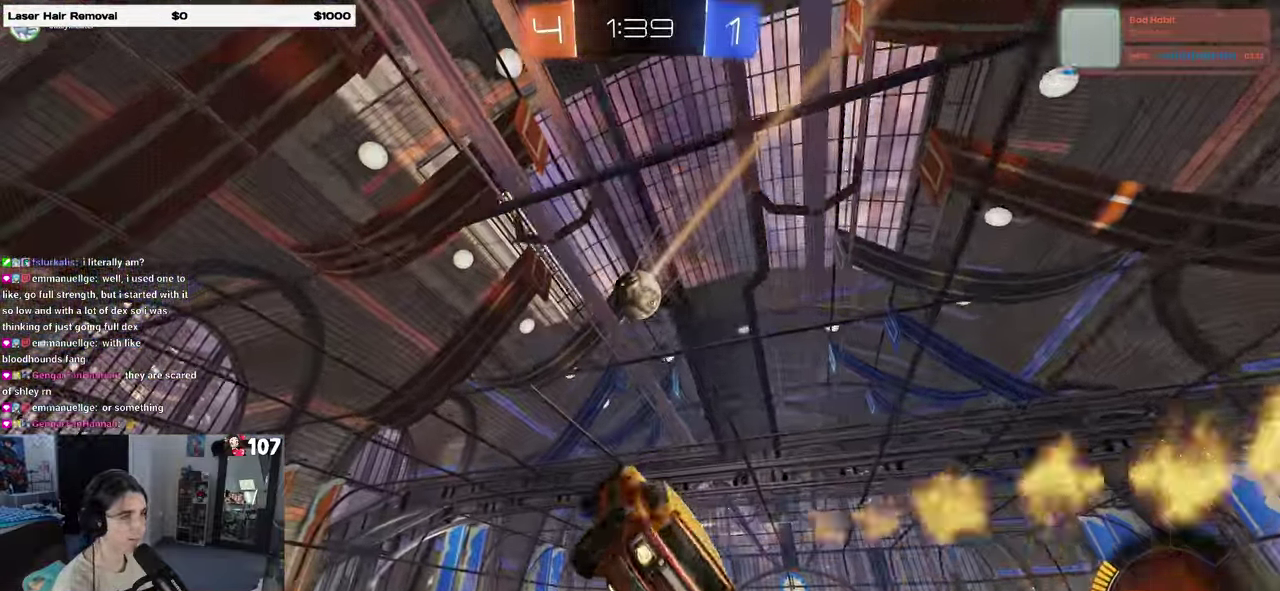
{"dt_ms": 500, "buttons": [], "left_stick": "left", "right_stick": "center", "events": [[17, "left_stick", "center"], [100, "R2", "up"], [167, "left_stick", "right"], [233, "left_stick", "center"], [317, "left_stick", "left"]]}
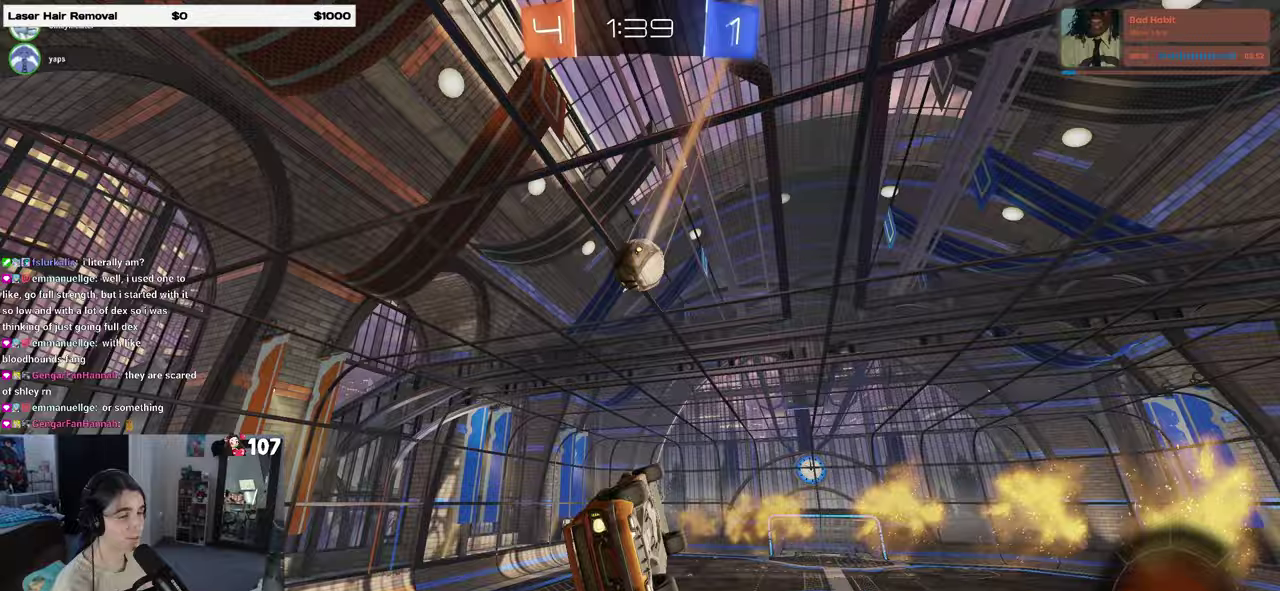
{"dt_ms": 500, "buttons": [], "left_stick": "up-left", "right_stick": "center", "events": [[83, "left_stick", "right"], [267, "left_stick", "up-right"], [350, "left_stick", "up"], [433, "left_stick", "up-left"]]}
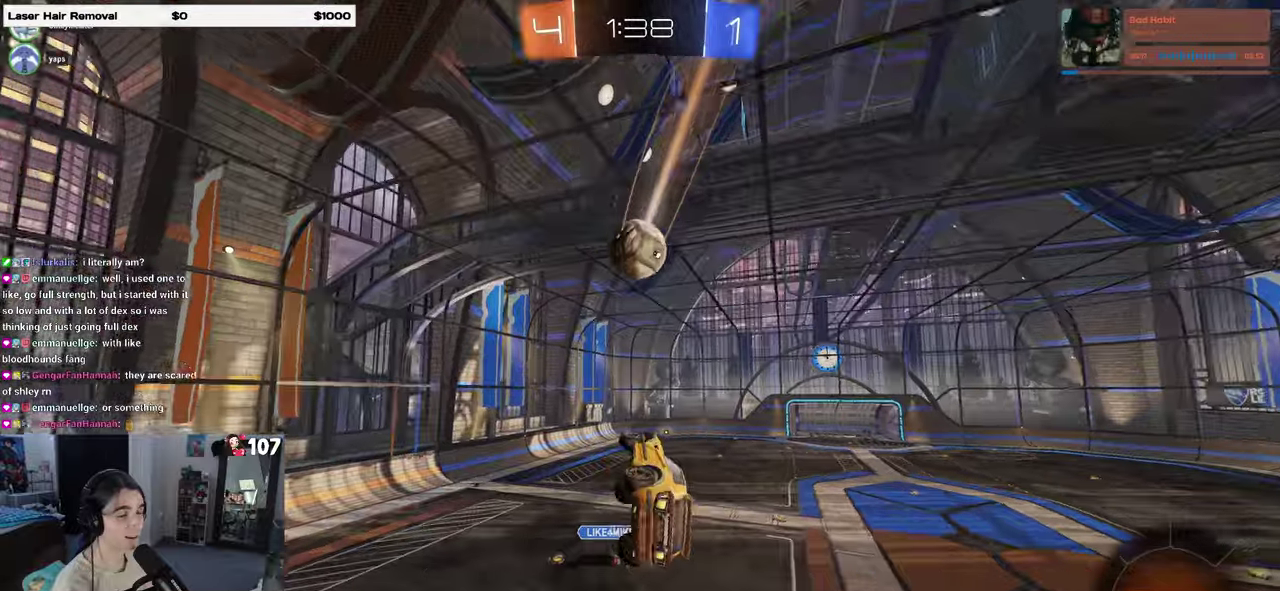
{"dt_ms": 500, "buttons": [], "left_stick": "center", "right_stick": "center", "events": [[17, "left_stick", "left"], [217, "left_stick", "center"], [317, "left_stick", "right"], [467, "left_stick", "center"]]}
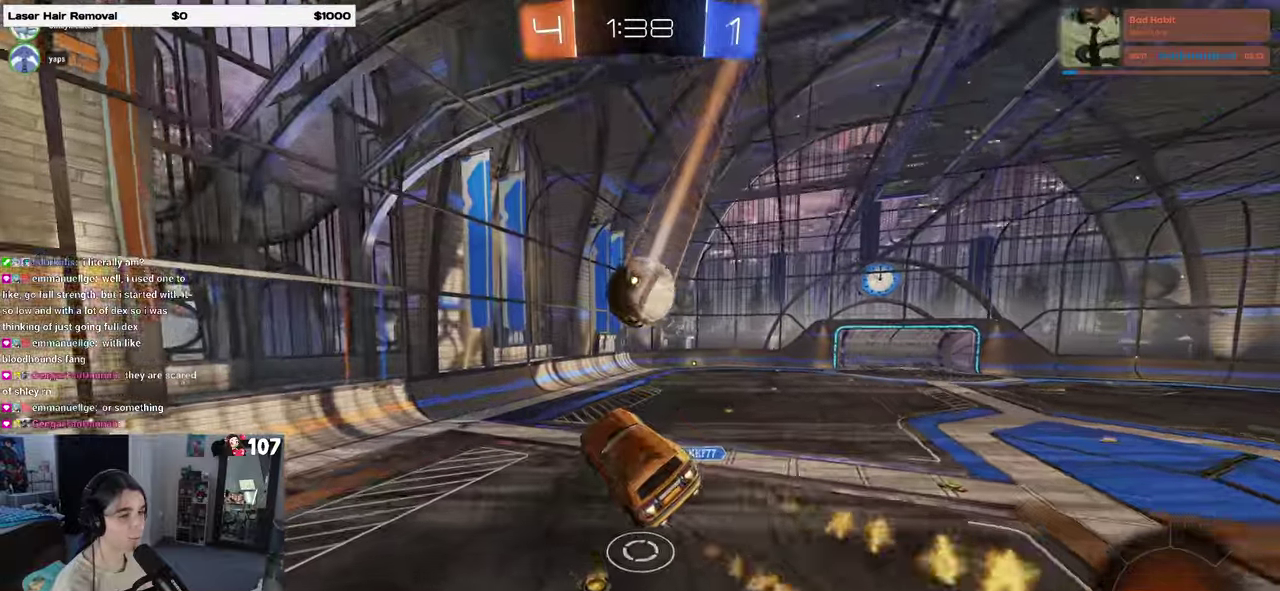
{"dt_ms": 500, "buttons": ["R2"], "left_stick": "center", "right_stick": "center", "events": [[67, "R2", "down"], [100, "SQUARE", "down"], [100, "left_stick", "right"], [217, "SQUARE", "up"], [217, "left_stick", "center"], [300, "left_stick", "left"], [350, "left_stick", "center"]]}
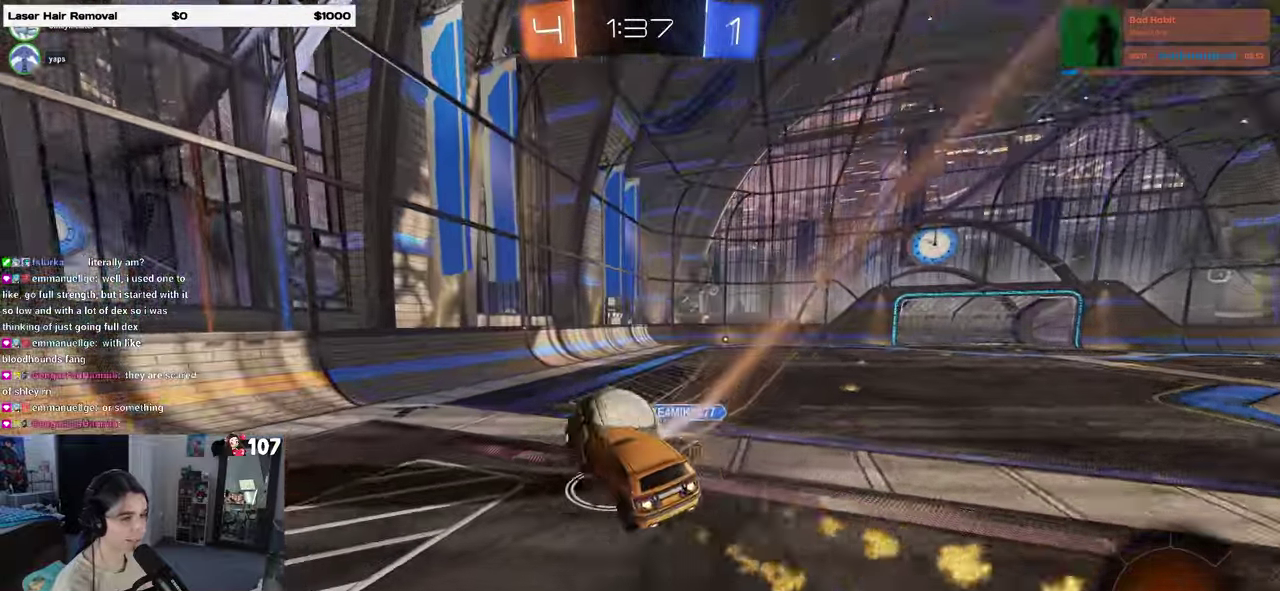
{"dt_ms": 500, "buttons": ["R2"], "left_stick": "center", "right_stick": "center", "events": [[217, "left_stick", "left"], [317, "left_stick", "center"]]}